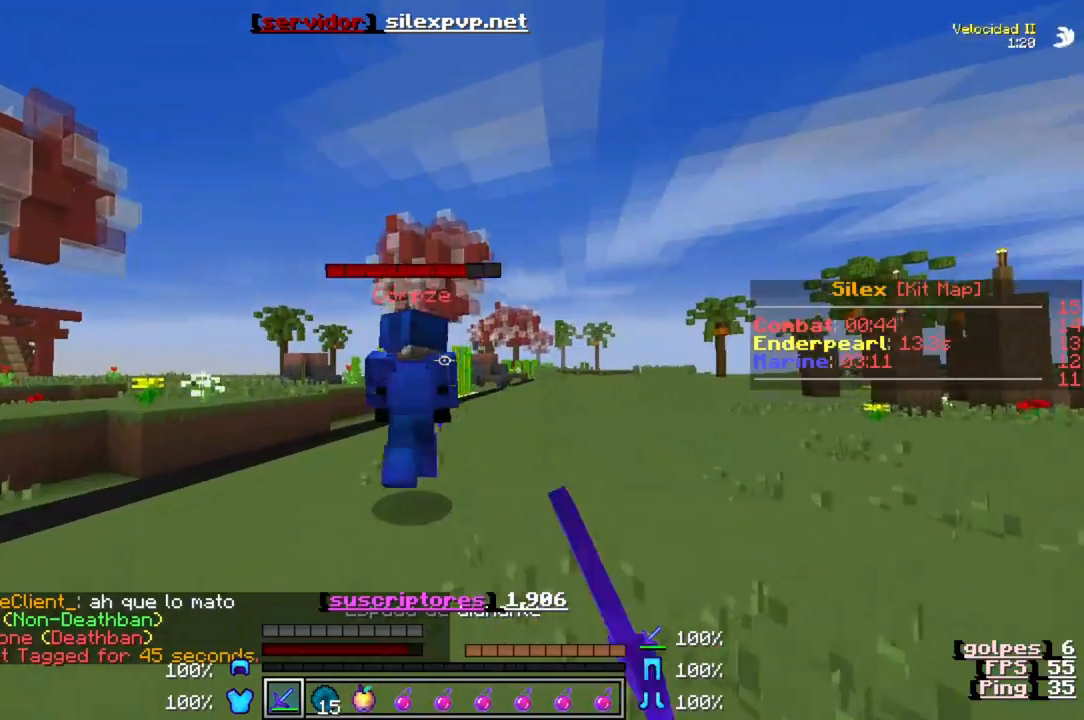
Gameplay with keyboard; each line is a JSON object with the keys held at the frame after it. "events" lists presses ("down") and releases ("up") of "a", "d", "s" and "w" between this image and that frame as [ms after this image, input, new state], when the widget could be followed in between. No other keys are recorded. Mouse input is not recorded.
{"keys": ["w"], "events": []}
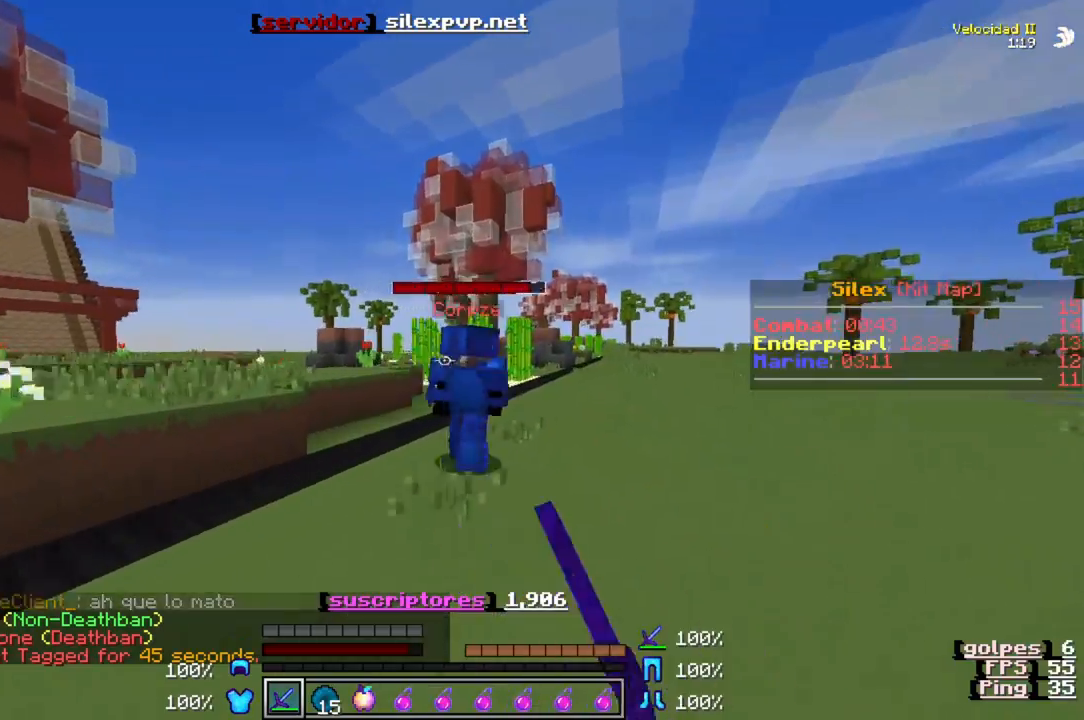
{"keys": ["w"], "events": []}
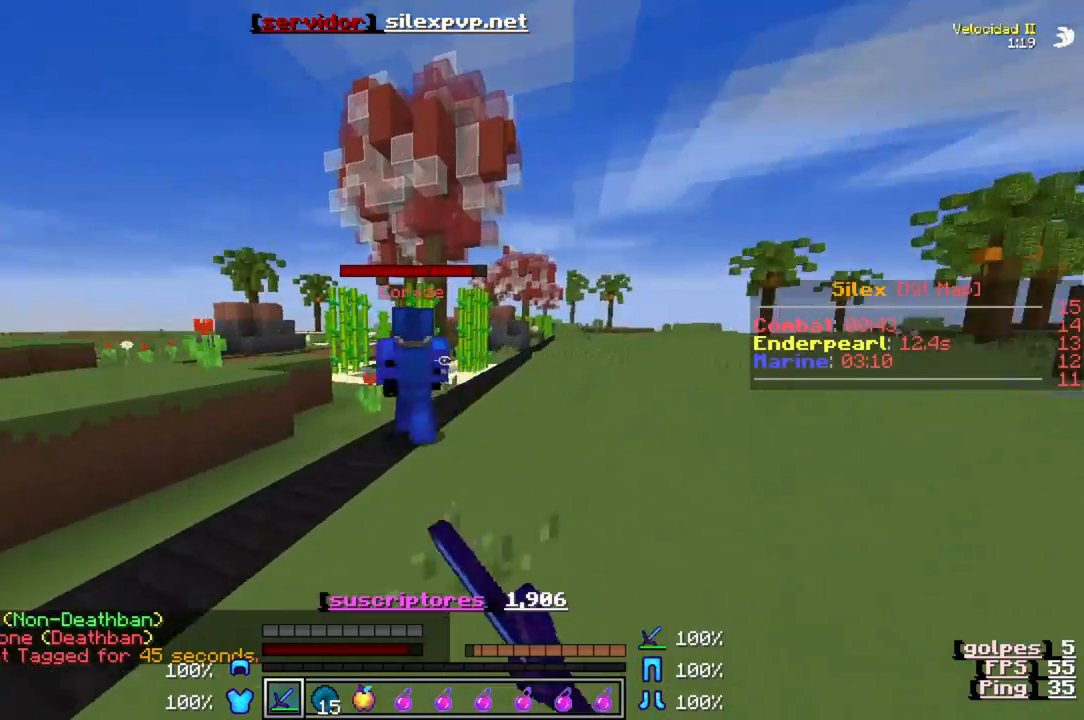
{"keys": ["w"], "events": []}
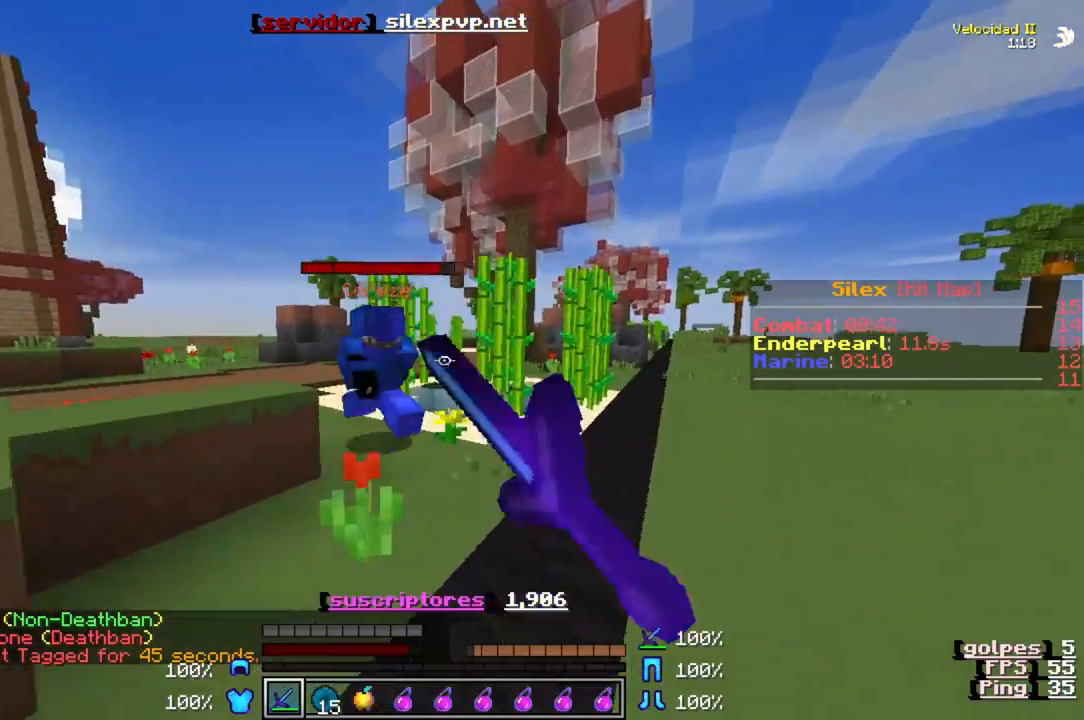
{"keys": ["w"], "events": []}
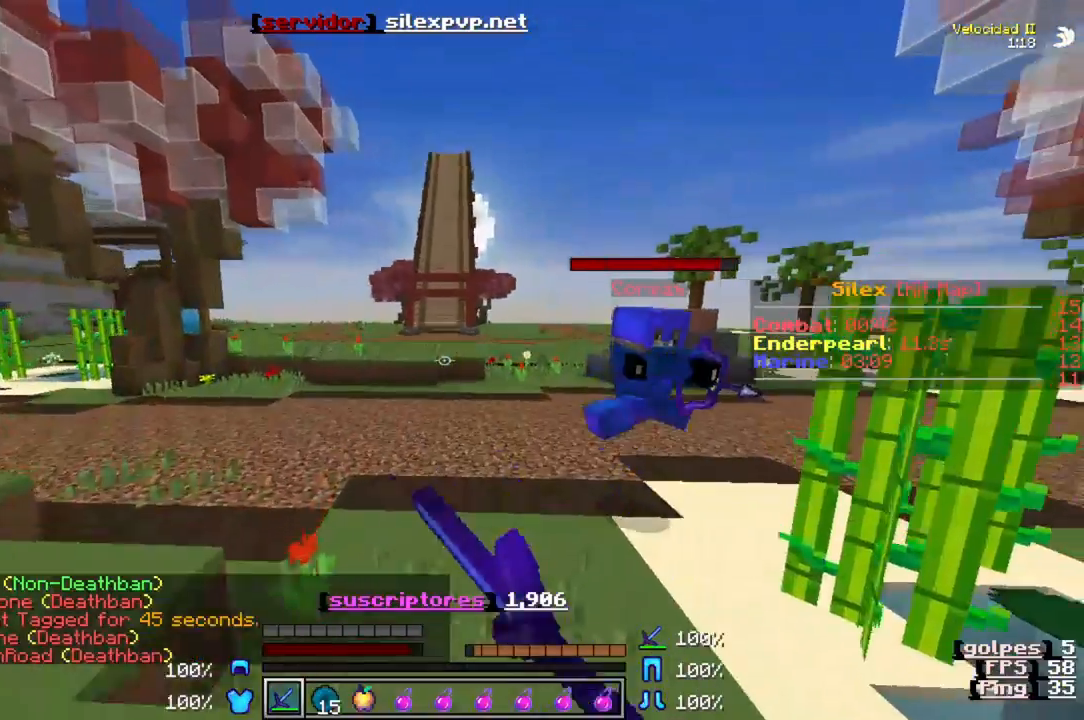
{"keys": ["w"], "events": []}
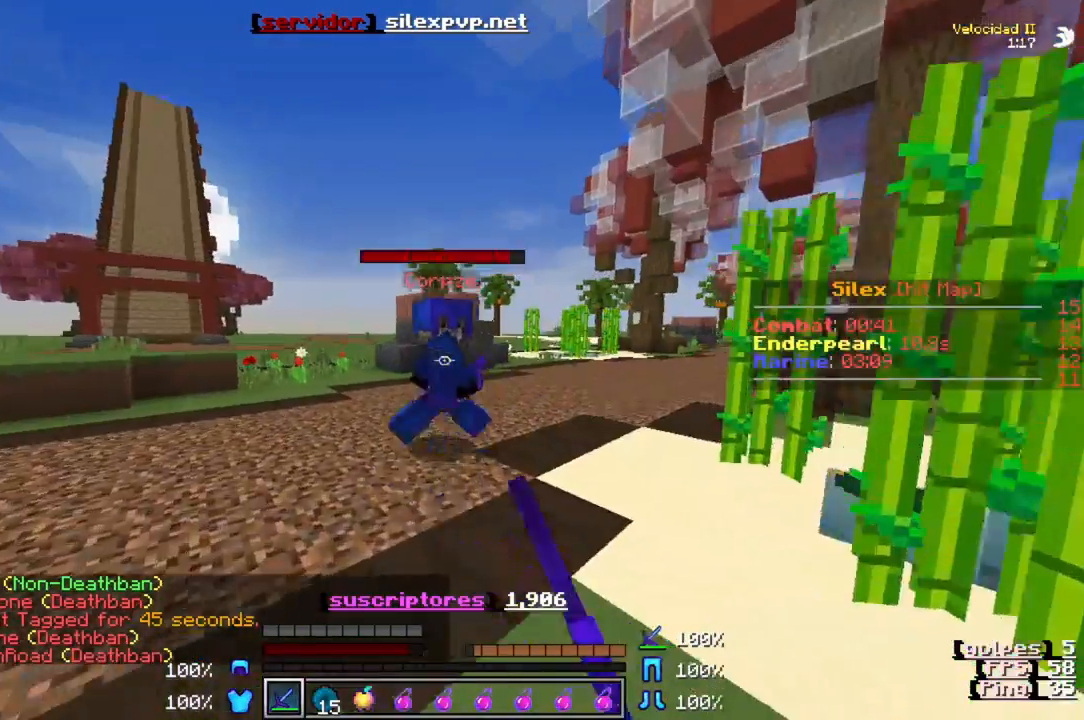
{"keys": ["a", "w"], "events": [[217, "a", "down"]]}
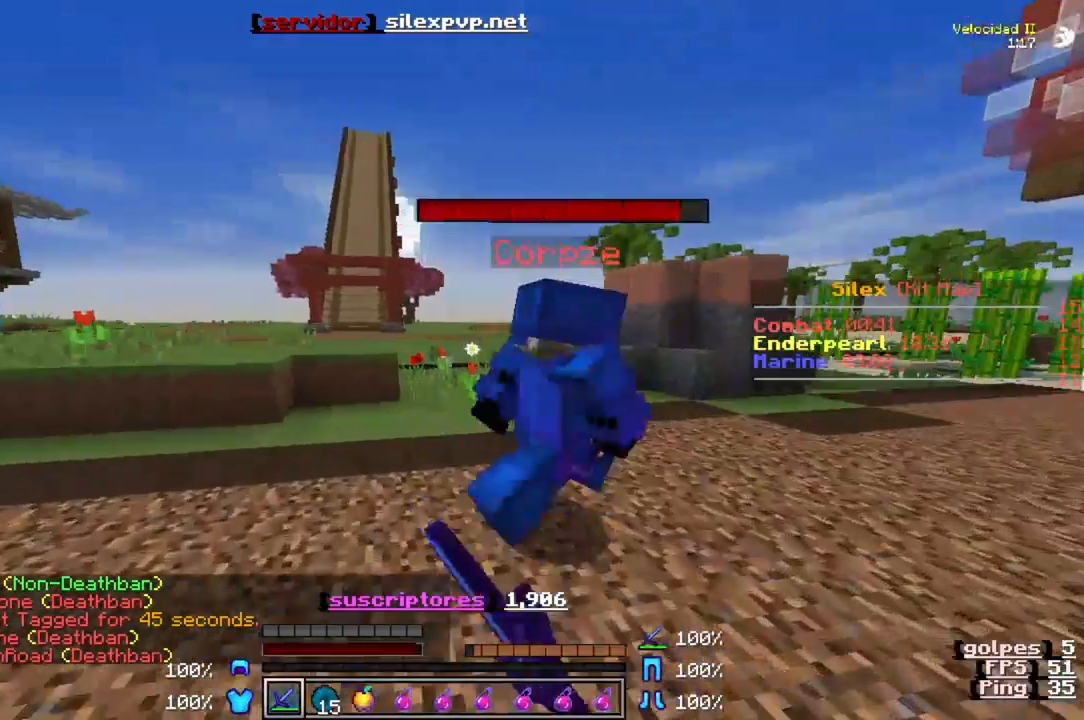
{"keys": ["a", "w"], "events": []}
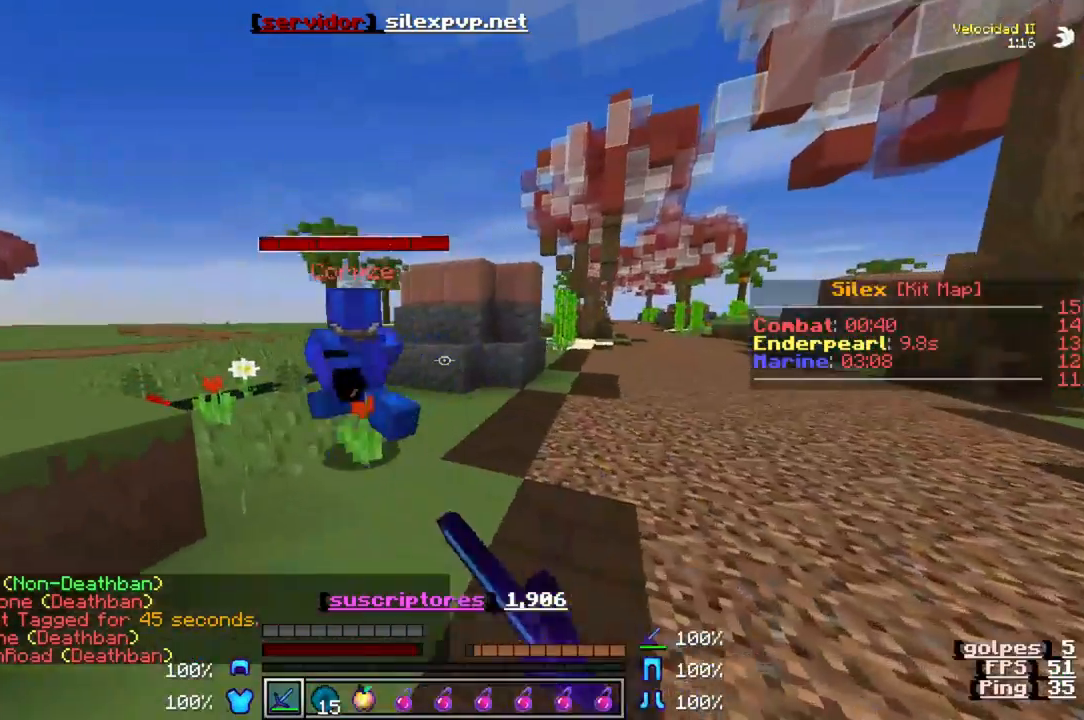
{"keys": ["w"], "events": [[83, "a", "up"]]}
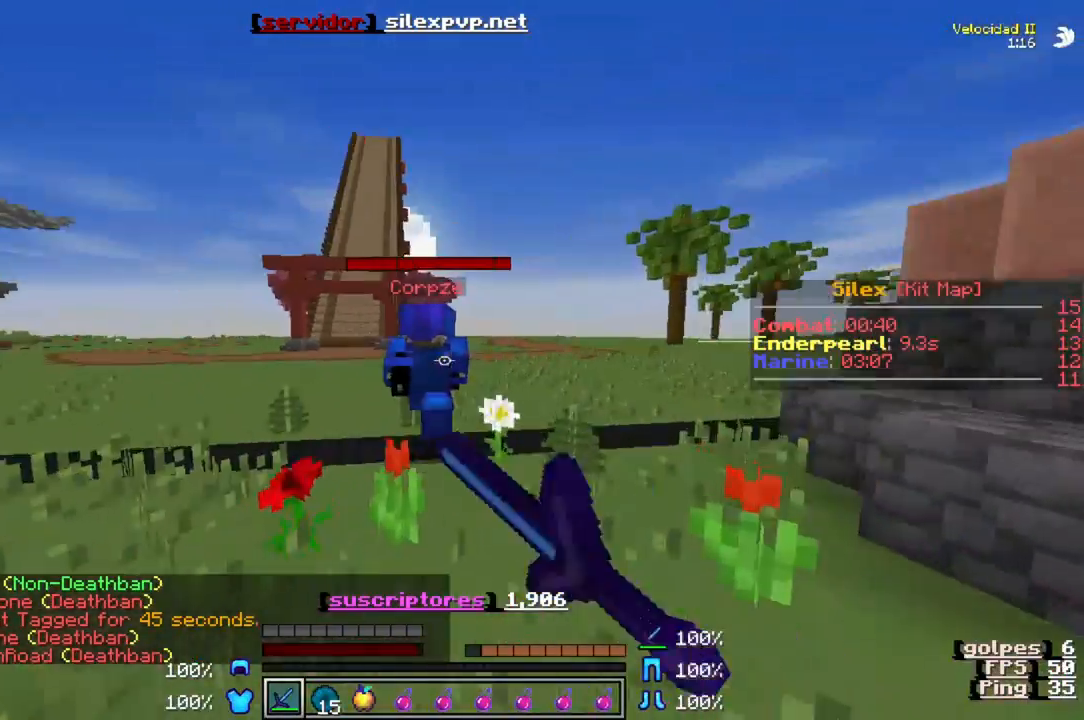
{"keys": ["w"], "events": []}
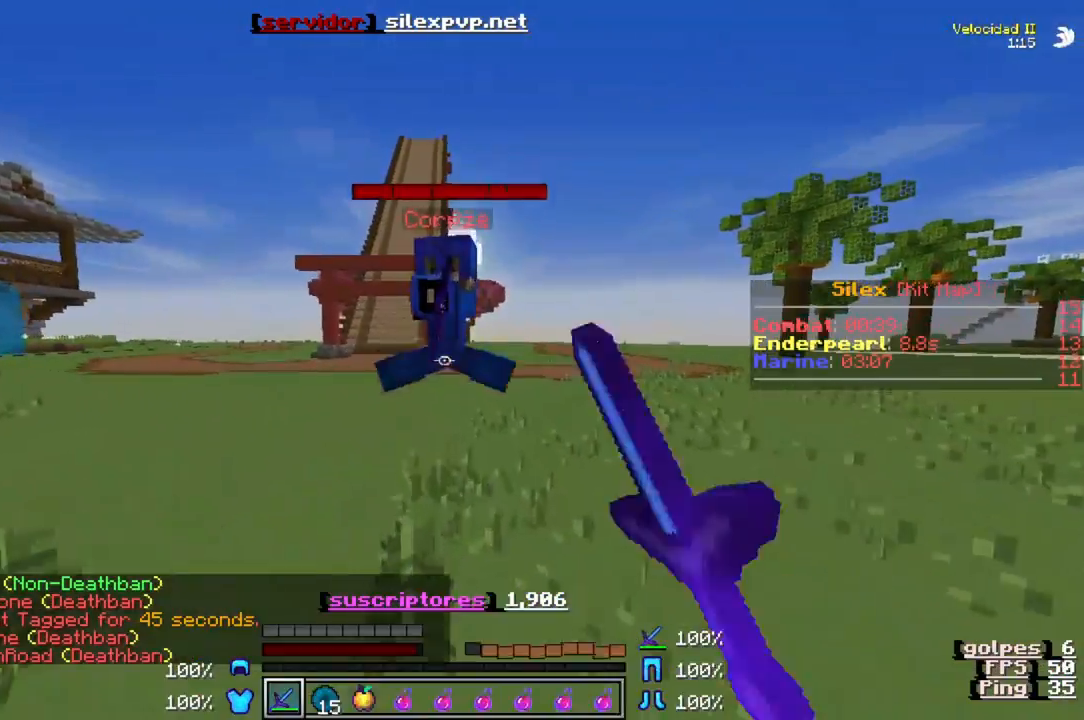
{"keys": ["d", "w"], "events": [[17, "d", "down"]]}
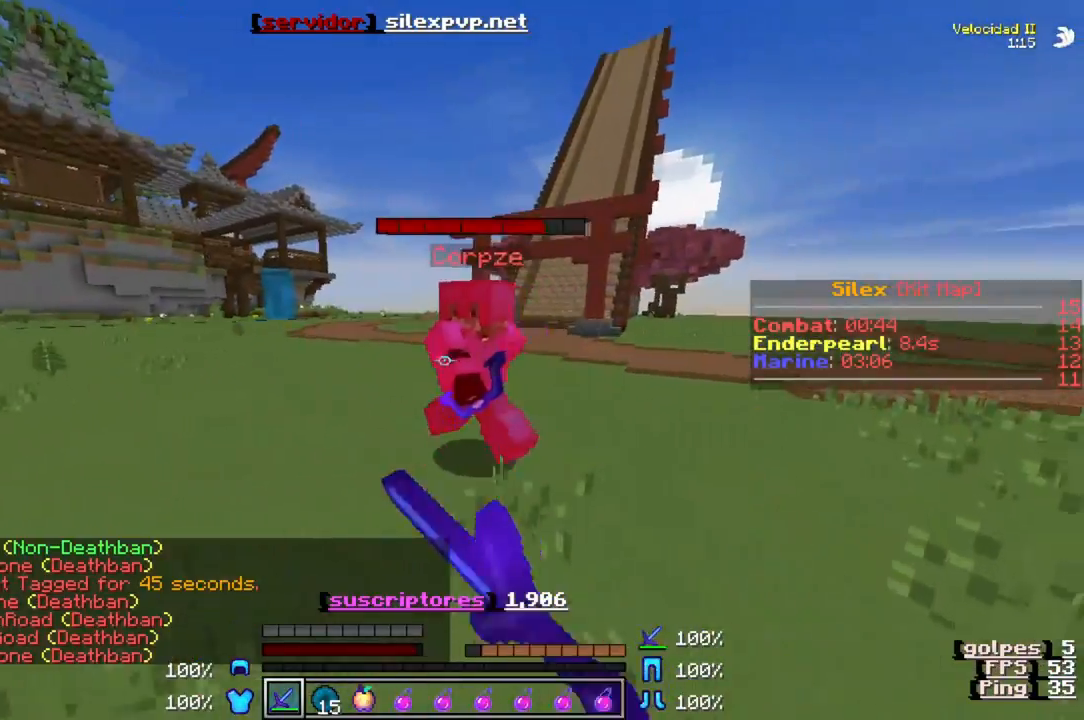
{"keys": ["d", "w"], "events": []}
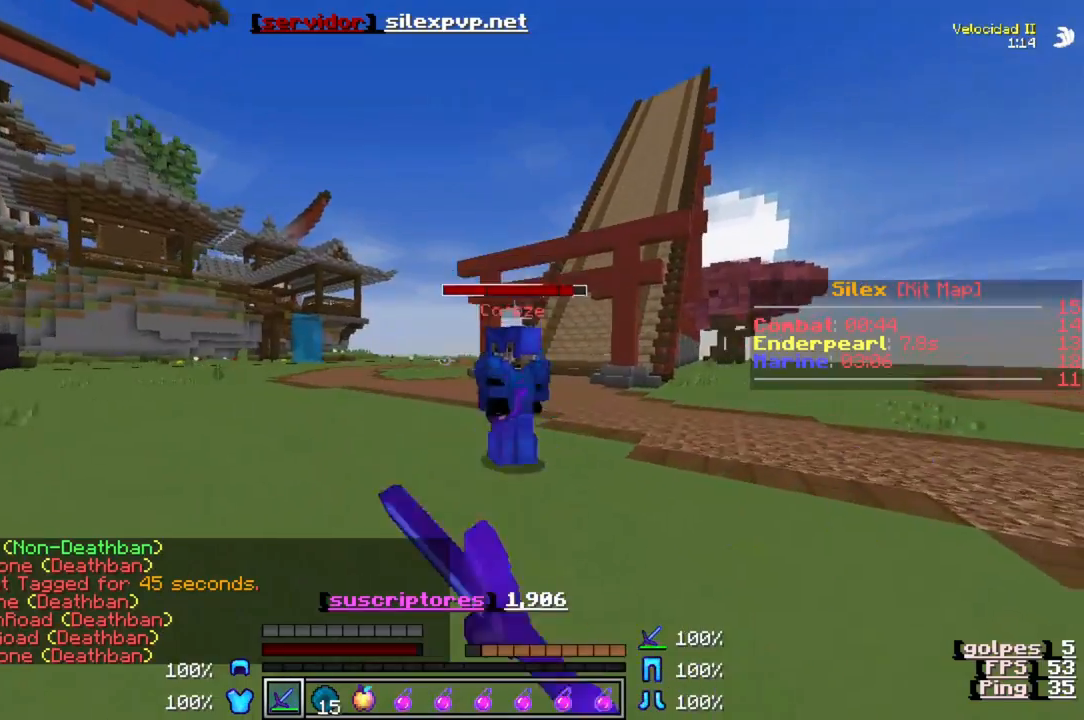
{"keys": ["w"], "events": [[483, "d", "up"]]}
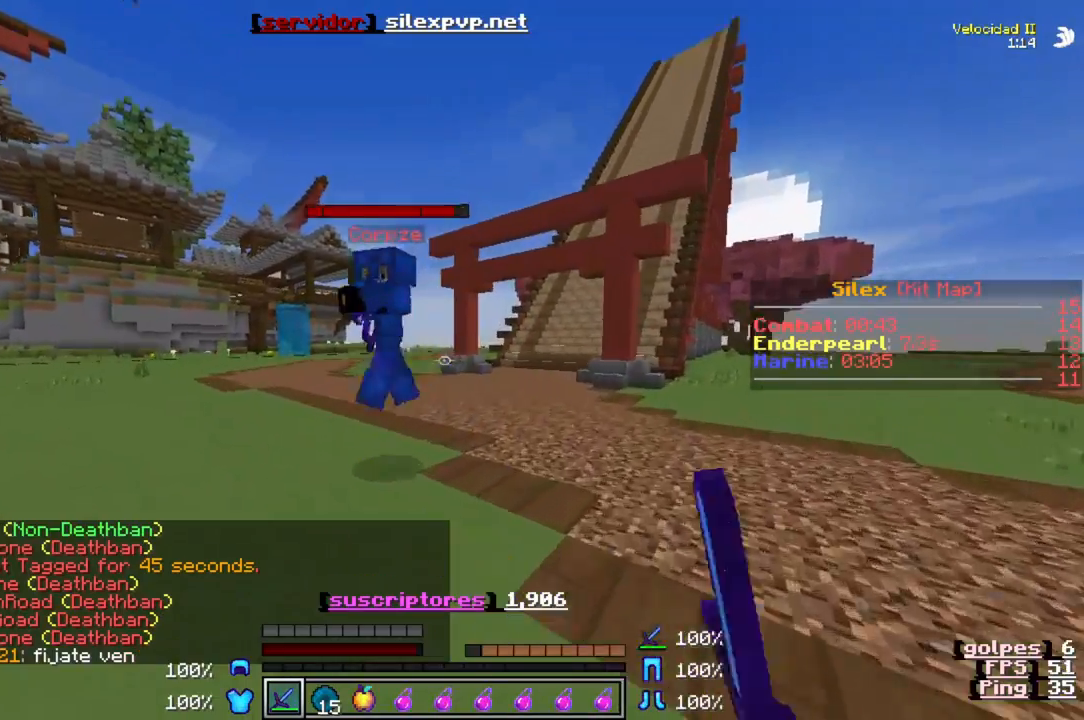
{"keys": ["a", "w"], "events": [[283, "a", "down"]]}
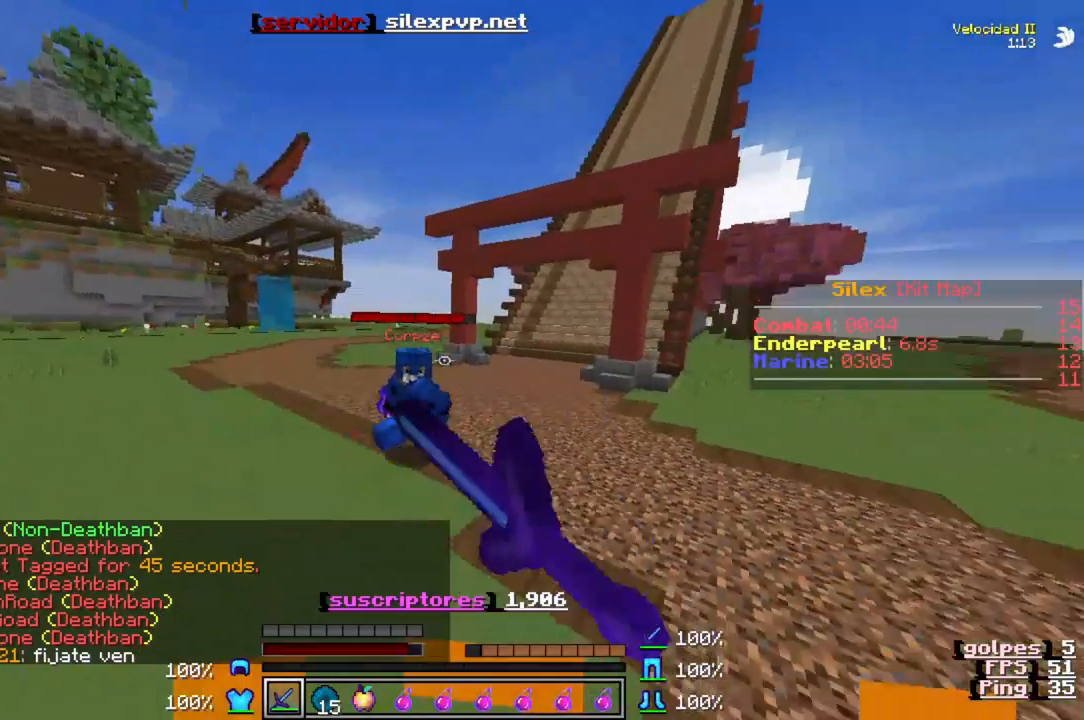
{"keys": ["w"], "events": [[300, "a", "up"]]}
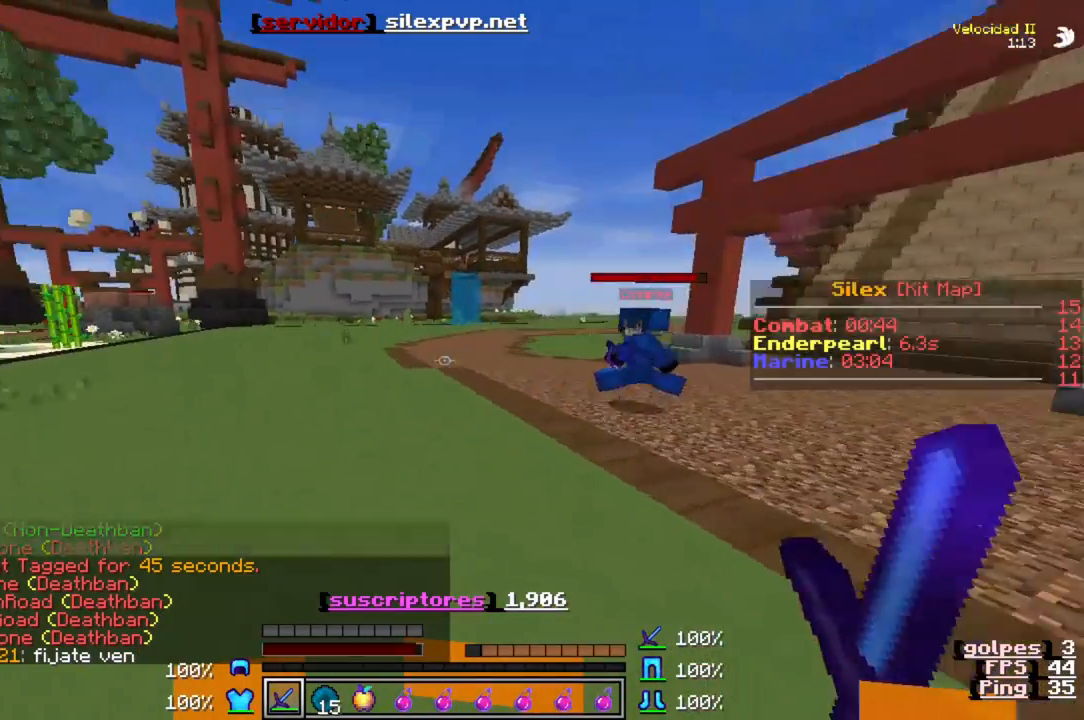
{"keys": ["w"], "events": []}
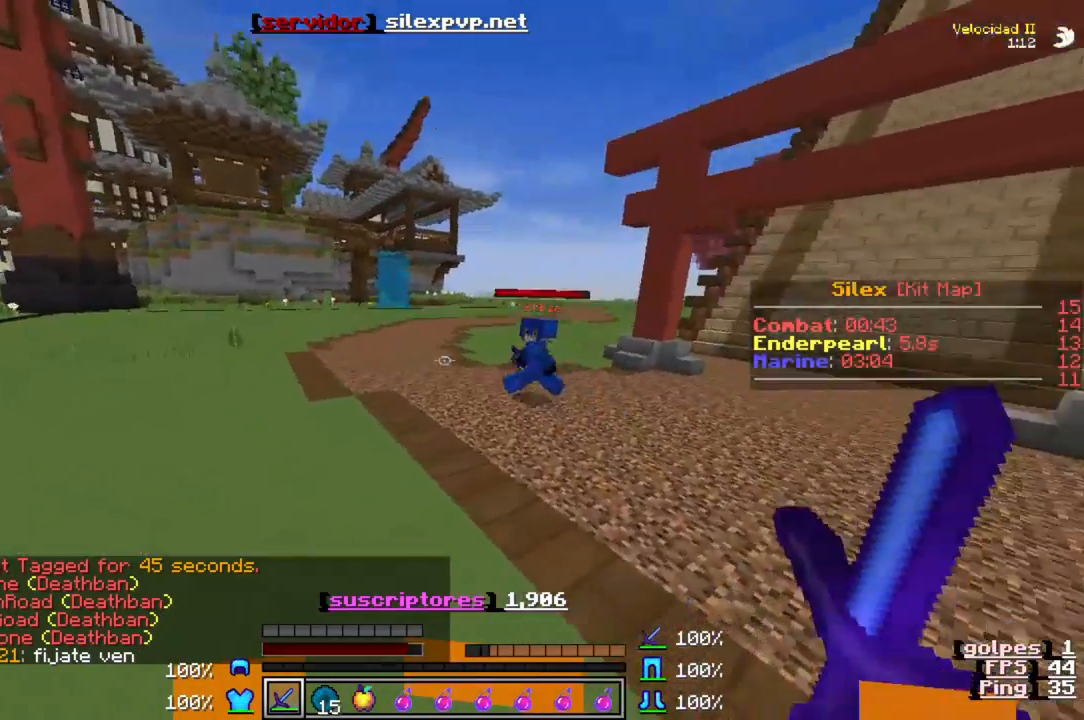
{"keys": ["w"], "events": []}
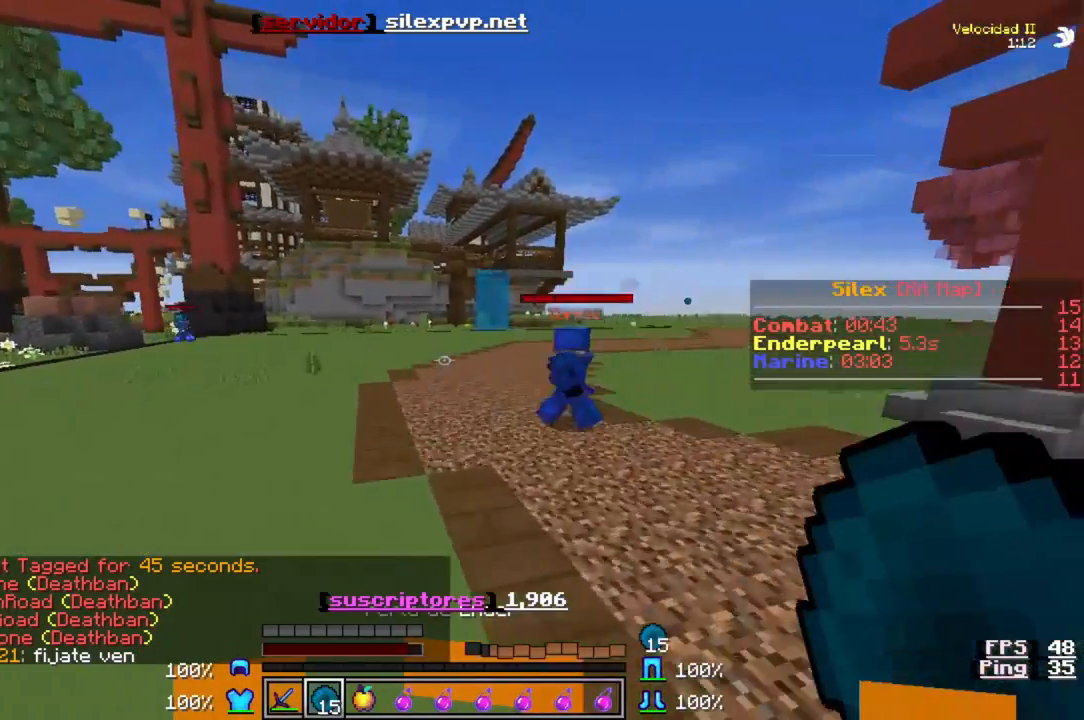
{"keys": ["w"], "events": []}
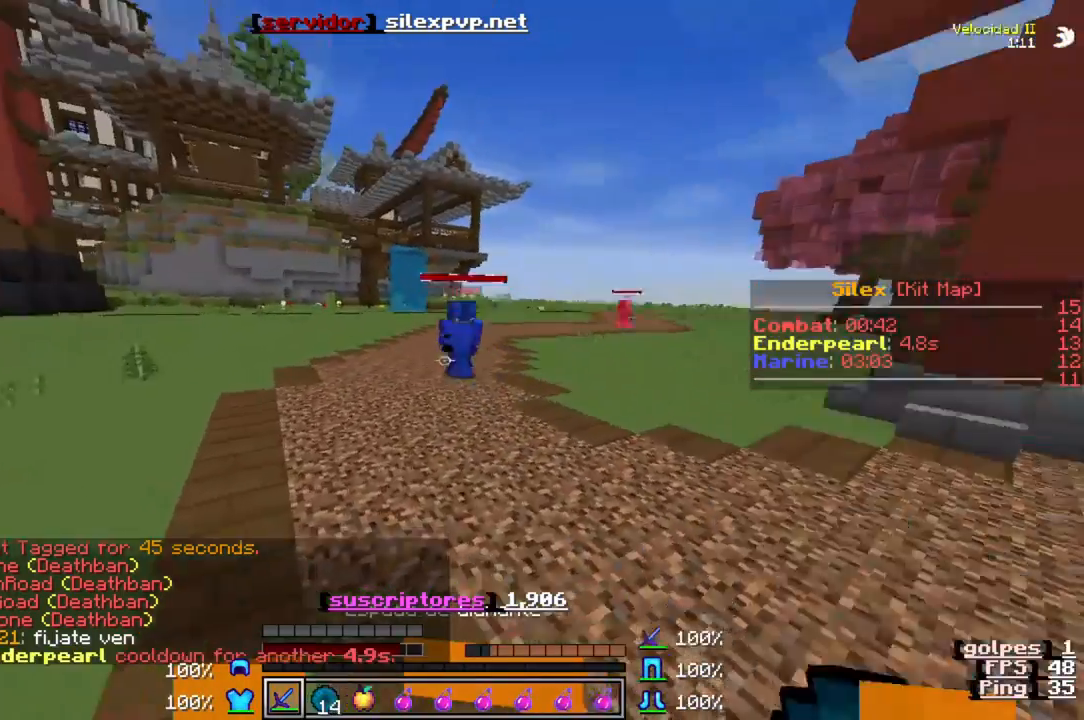
{"keys": ["w"], "events": []}
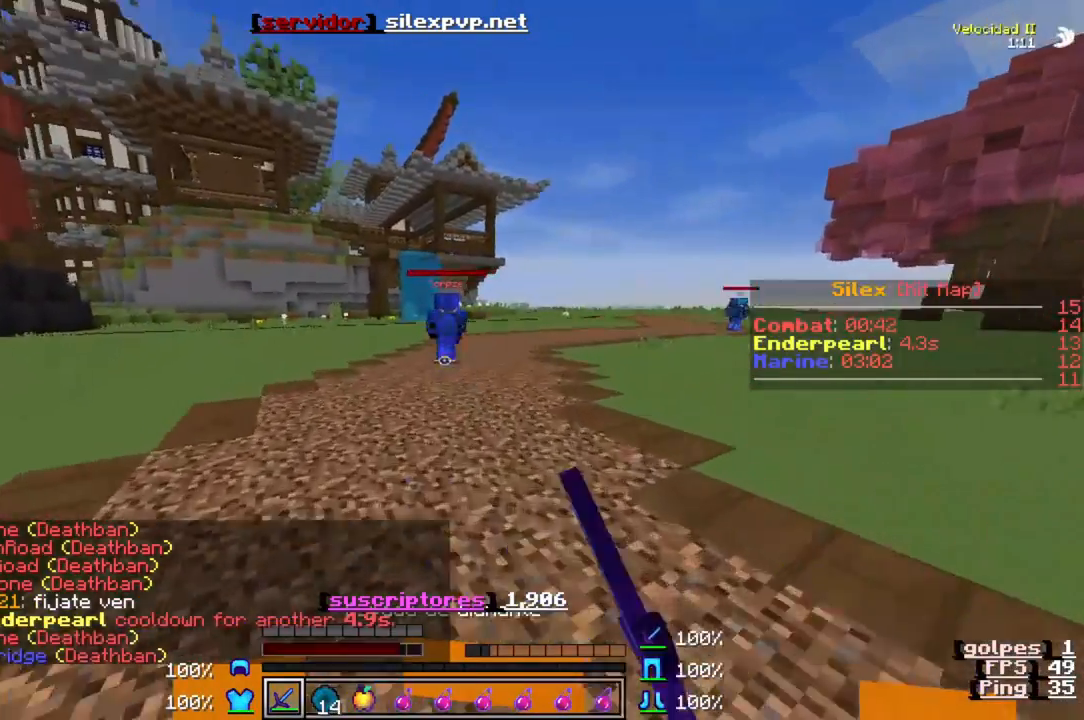
{"keys": ["w"], "events": []}
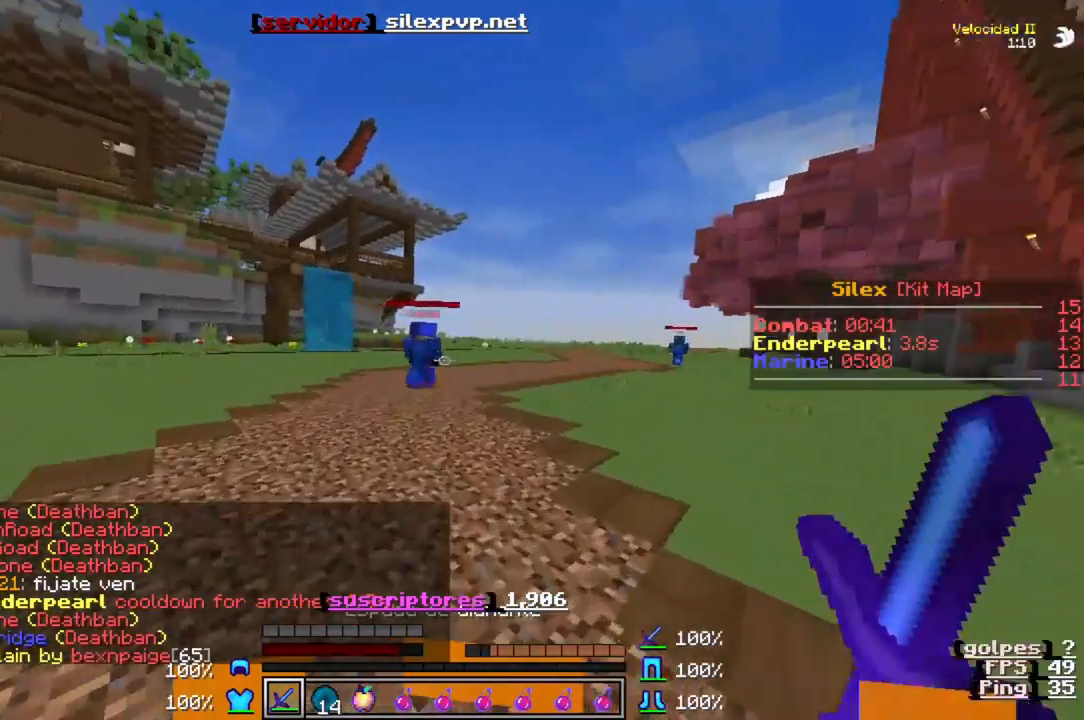
{"keys": ["w"], "events": []}
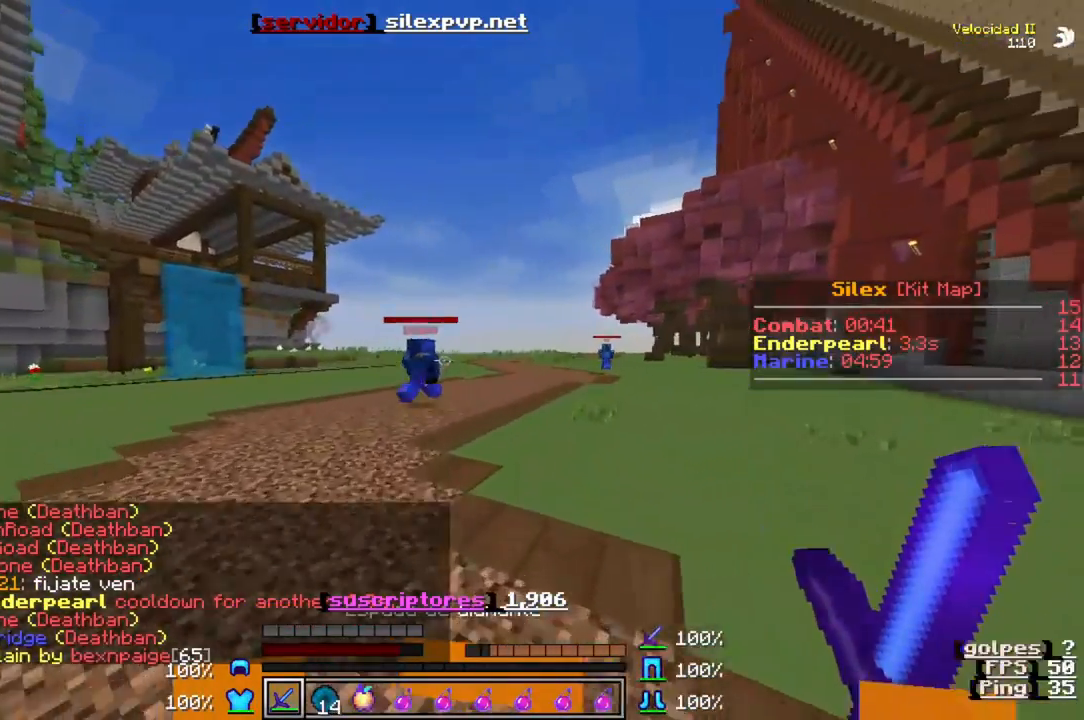
{"keys": ["w"], "events": []}
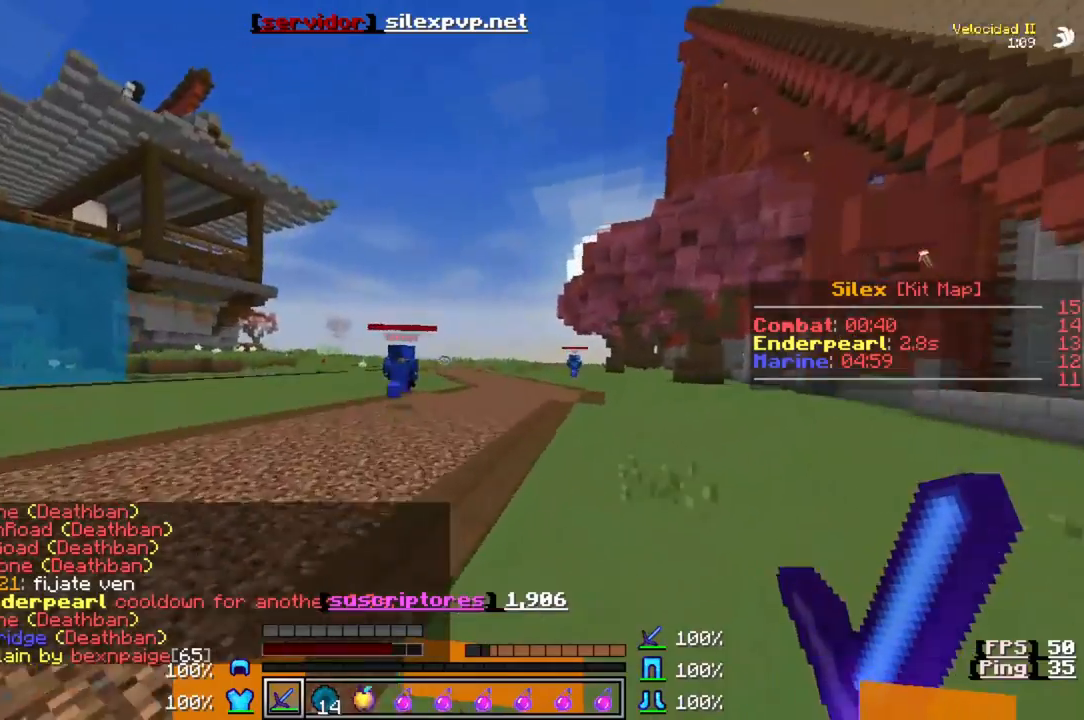
{"keys": ["w"], "events": []}
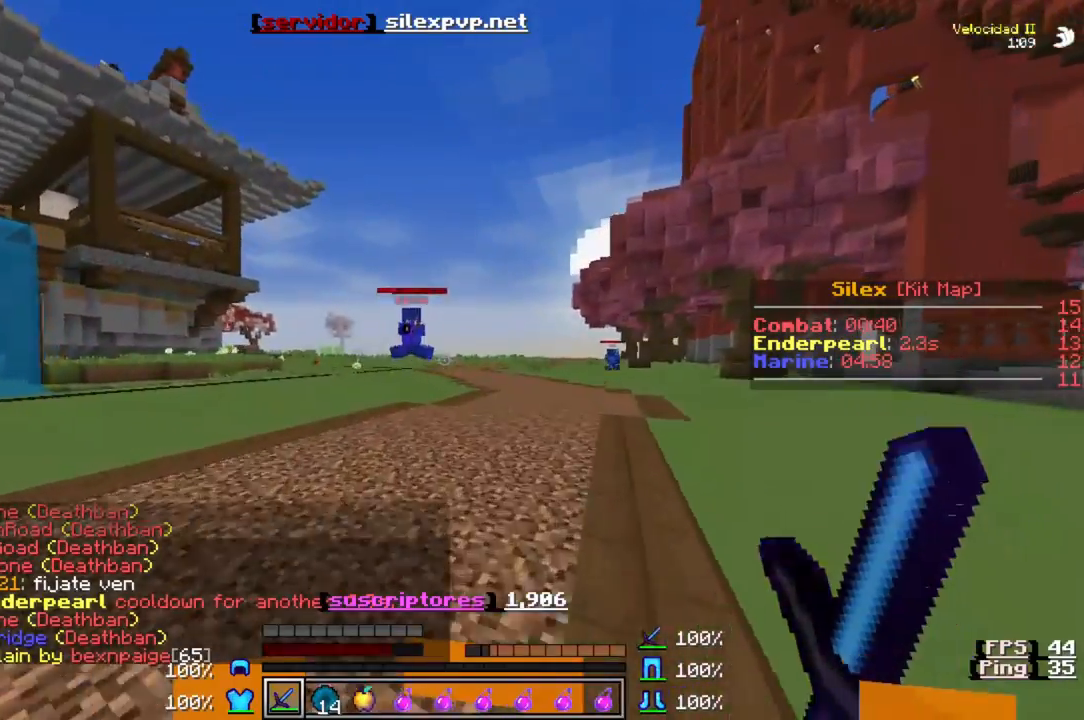
{"keys": ["w"], "events": []}
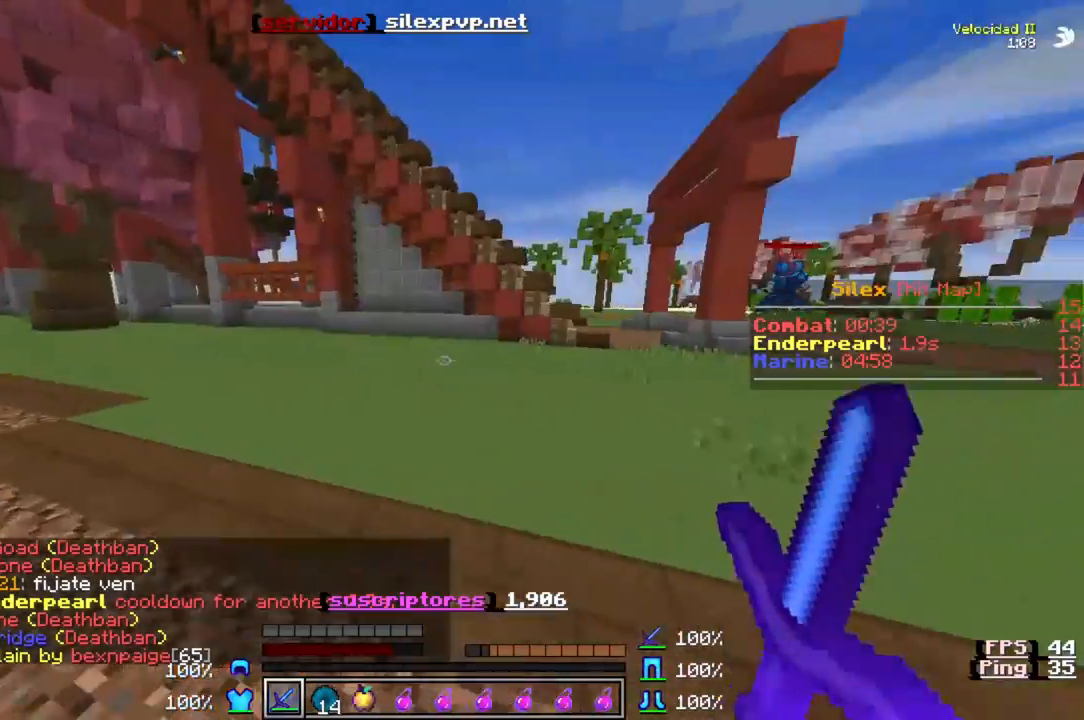
{"keys": ["w"], "events": []}
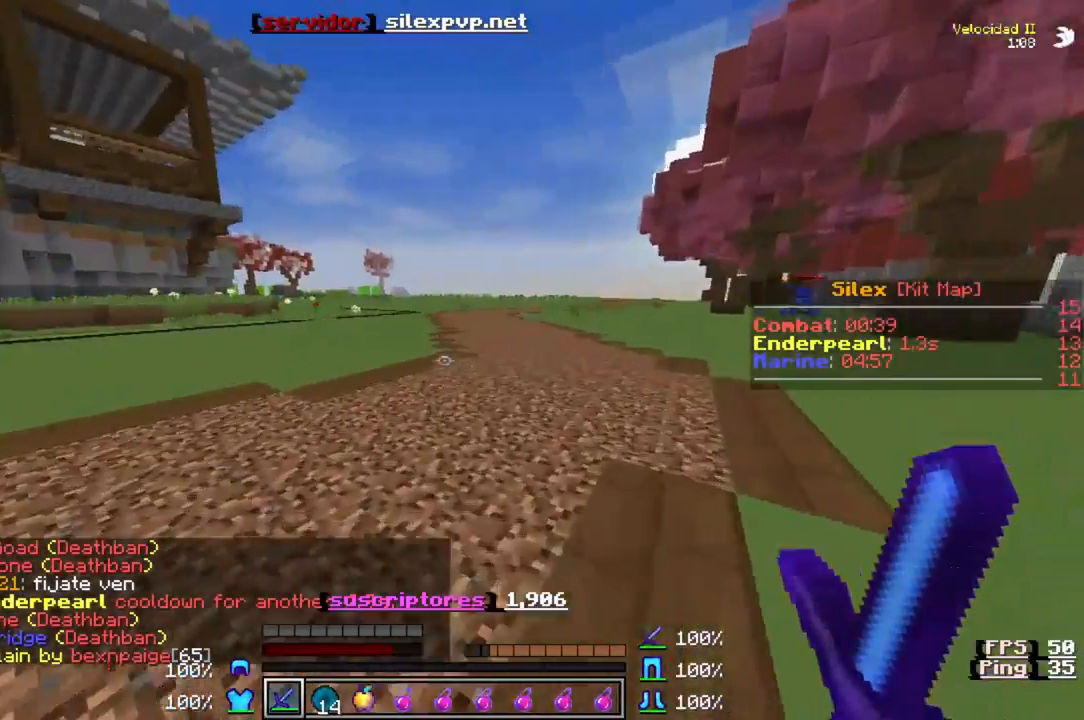
{"keys": ["w"], "events": []}
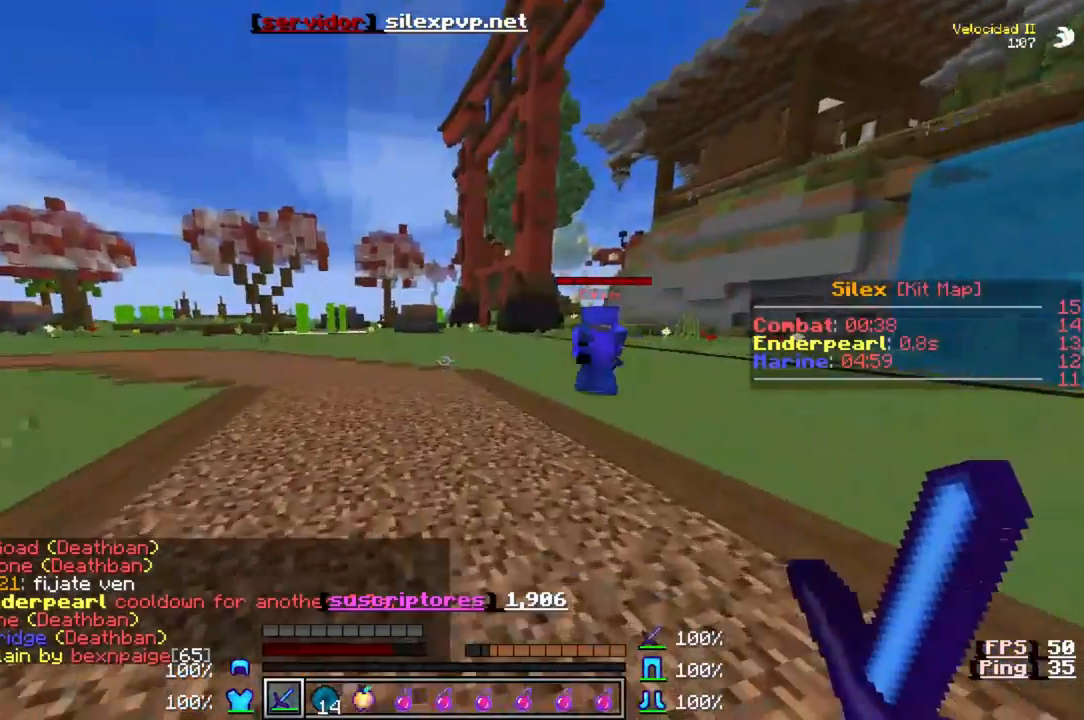
{"keys": ["w"], "events": []}
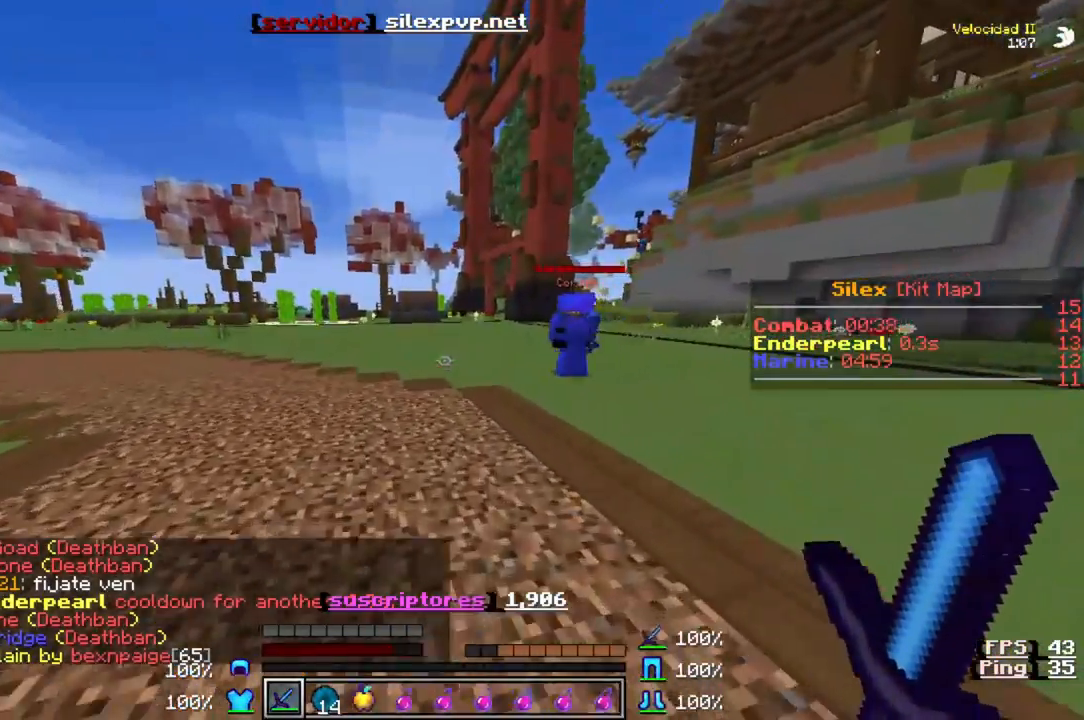
{"keys": ["w"], "events": []}
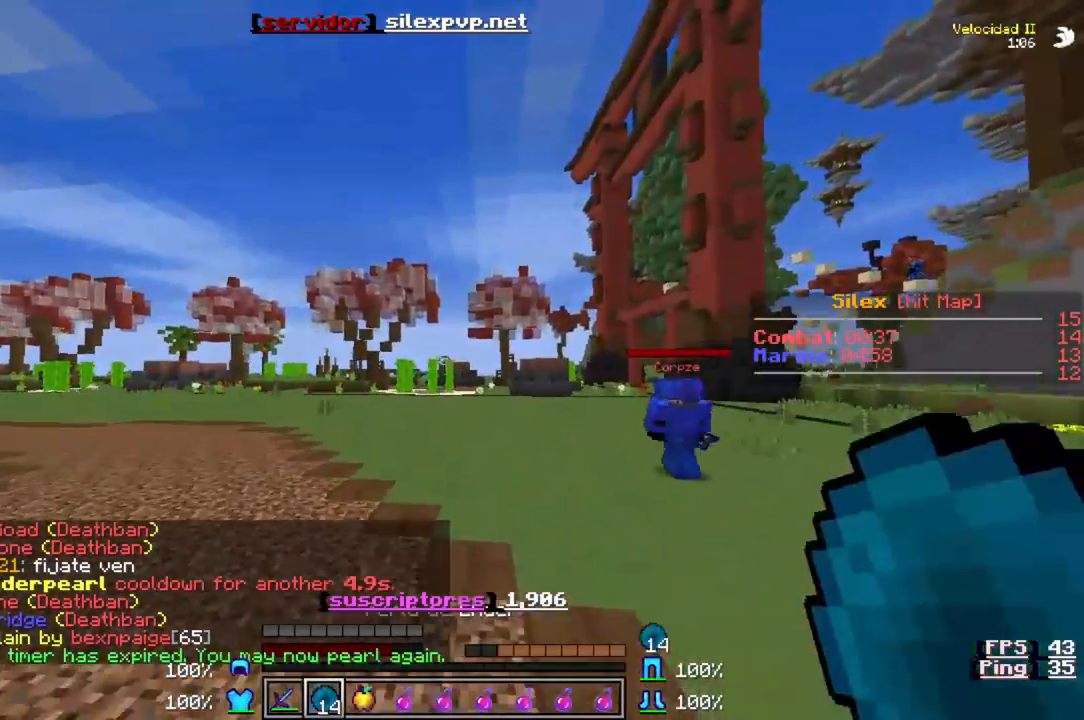
{"keys": ["w"], "events": []}
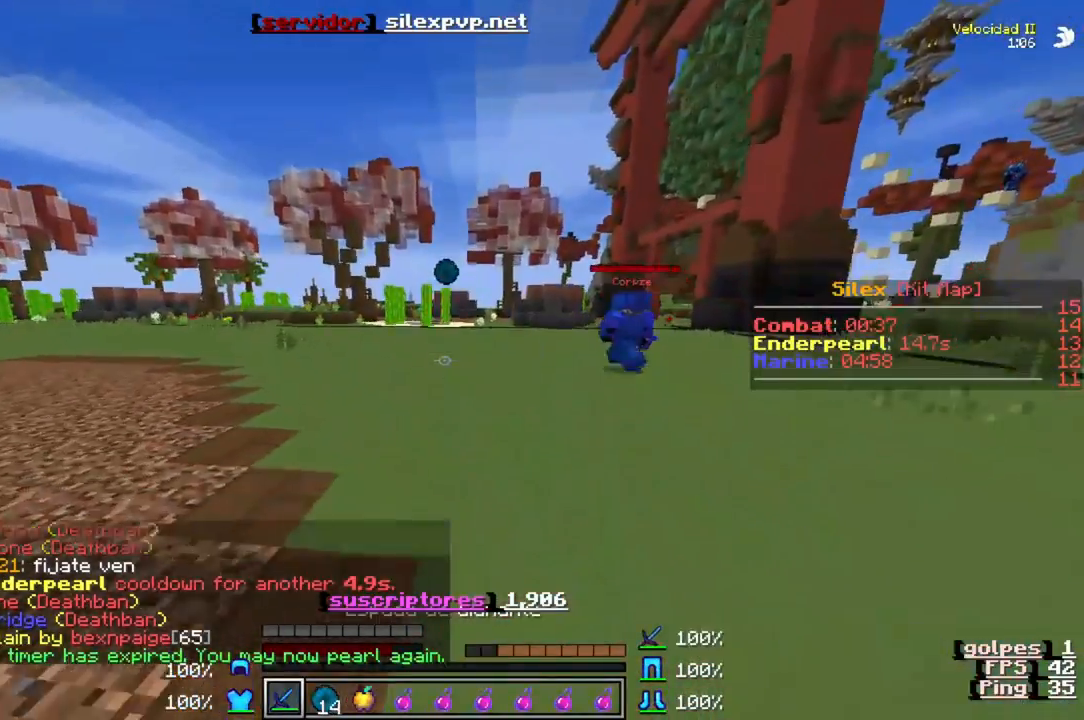
{"keys": ["w"], "events": []}
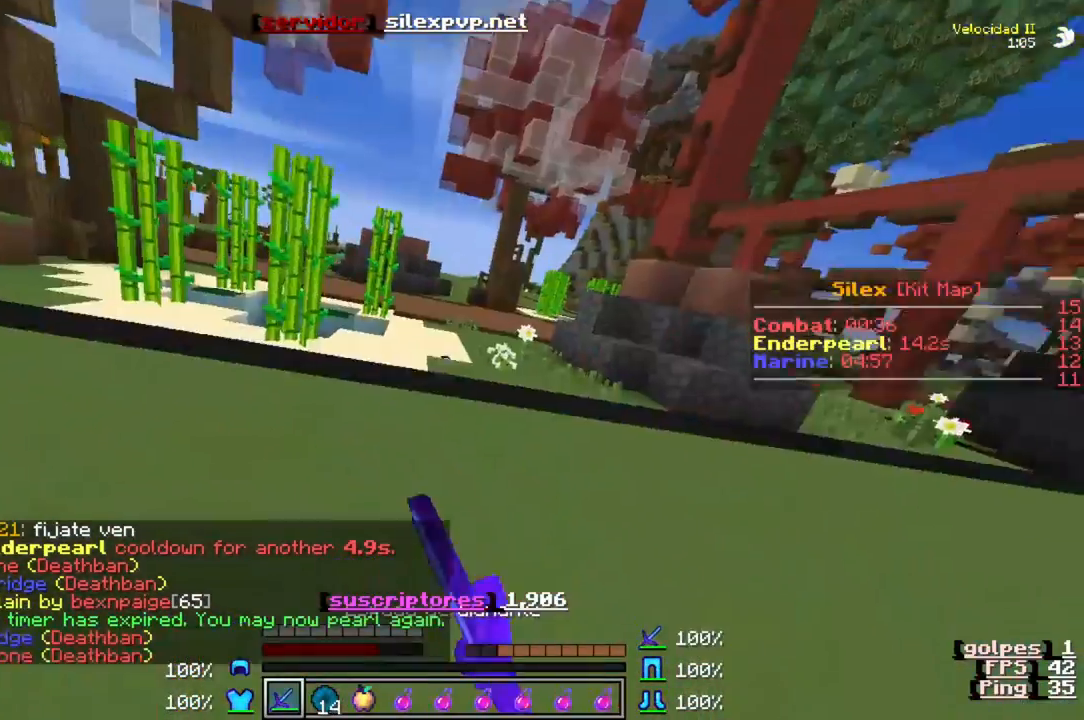
{"keys": ["a", "w"], "events": [[17, "a", "down"]]}